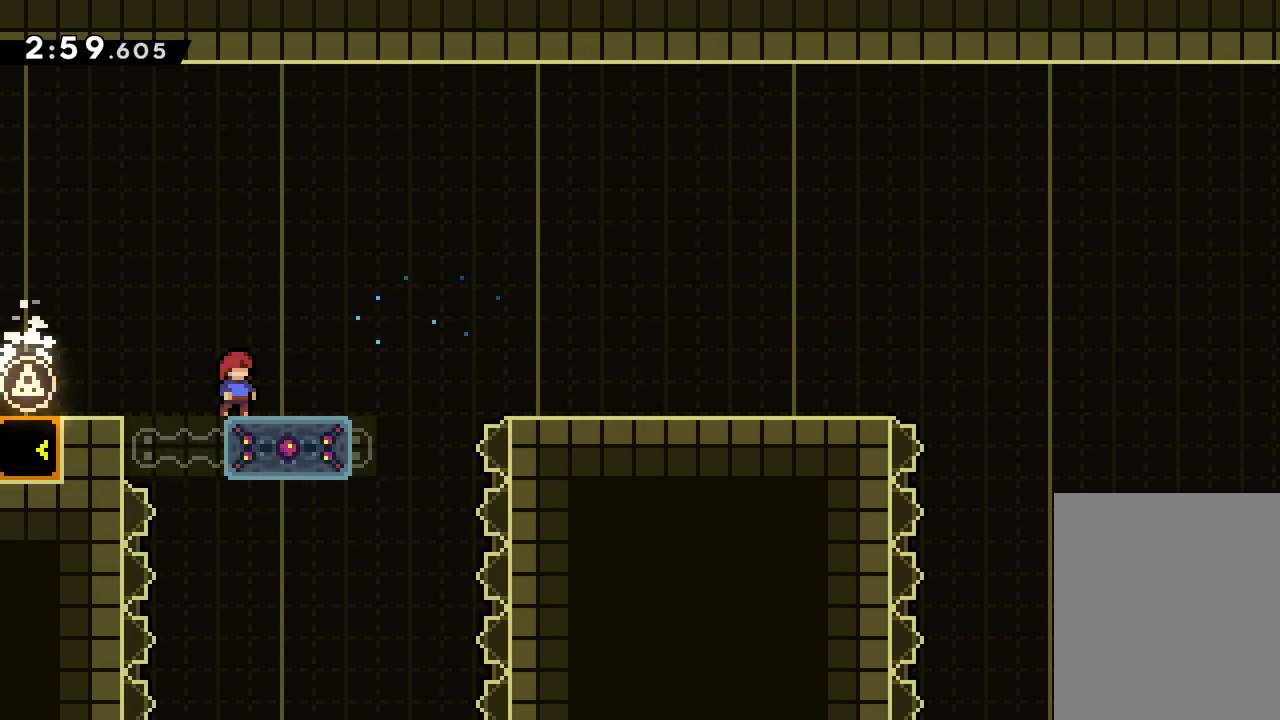
Gameplay with keyboard; each line is a JSON object with the keys held at the frame after it. "events" lists presses ("down") and releases ("up") of "dash", "down", "grab", "jump", "left", "right" and "up" between this image and that frame as [ms after this image, input, new state], when the widget could be followed in between. No other keys are recorded. Mouse input is not recorded. Key names are as the overlay labels them; some are game actions (e.g. jump) rather than physical keys.
{"keys": [], "events": []}
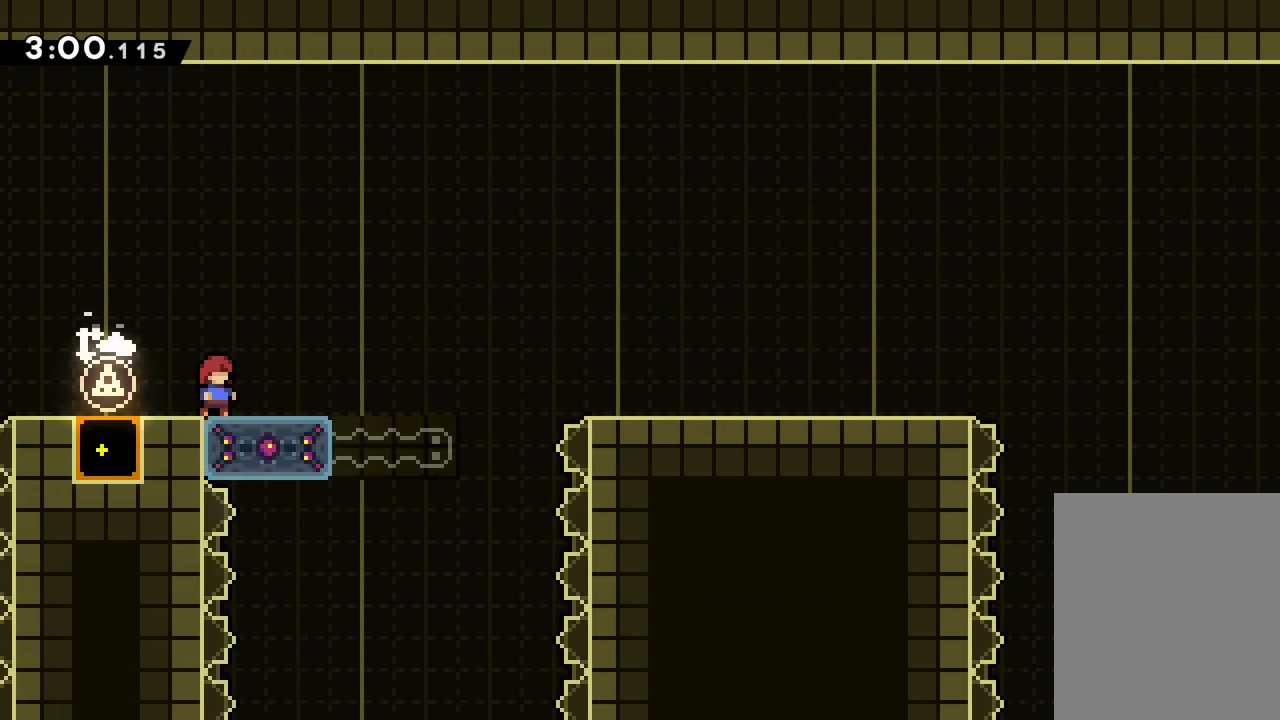
{"keys": ["right"], "events": [[133, "dash", "down"], [133, "down", "down"], [133, "right", "down"], [200, "jump", "down"], [267, "dash", "up"], [333, "jump", "up"], [367, "down", "up"]]}
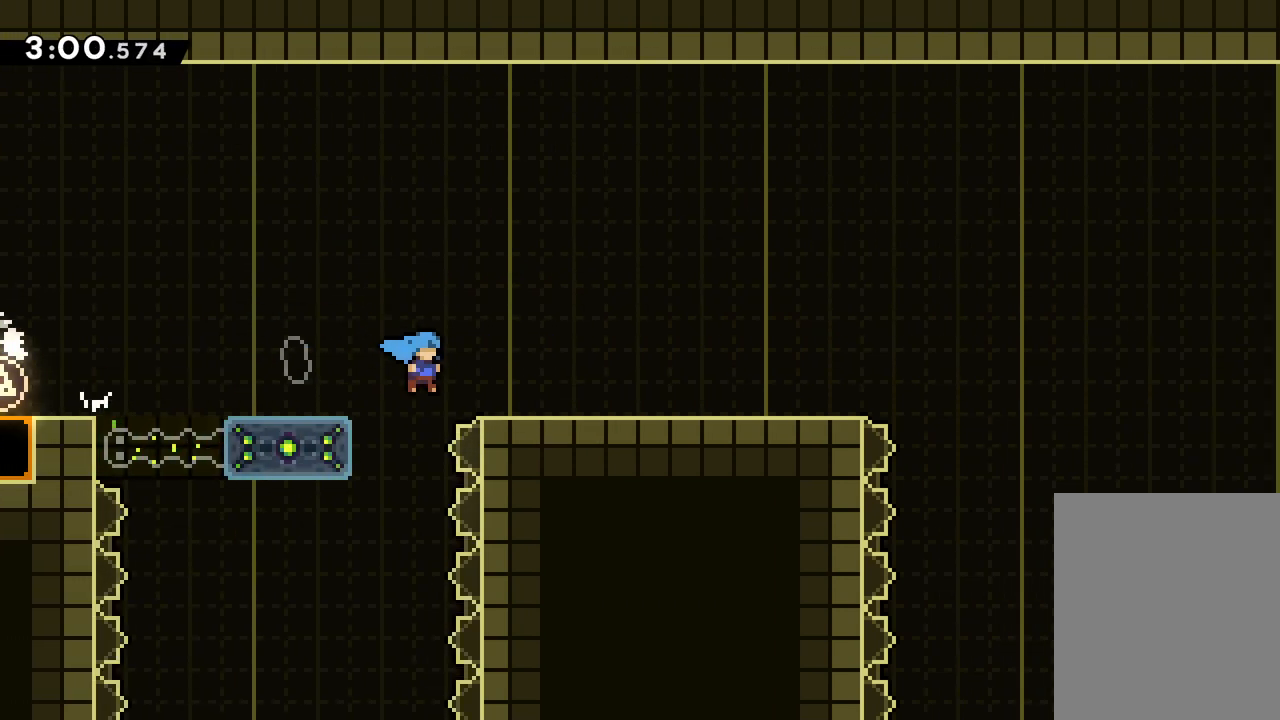
{"keys": ["left"], "events": [[167, "right", "up"], [283, "left", "down"]]}
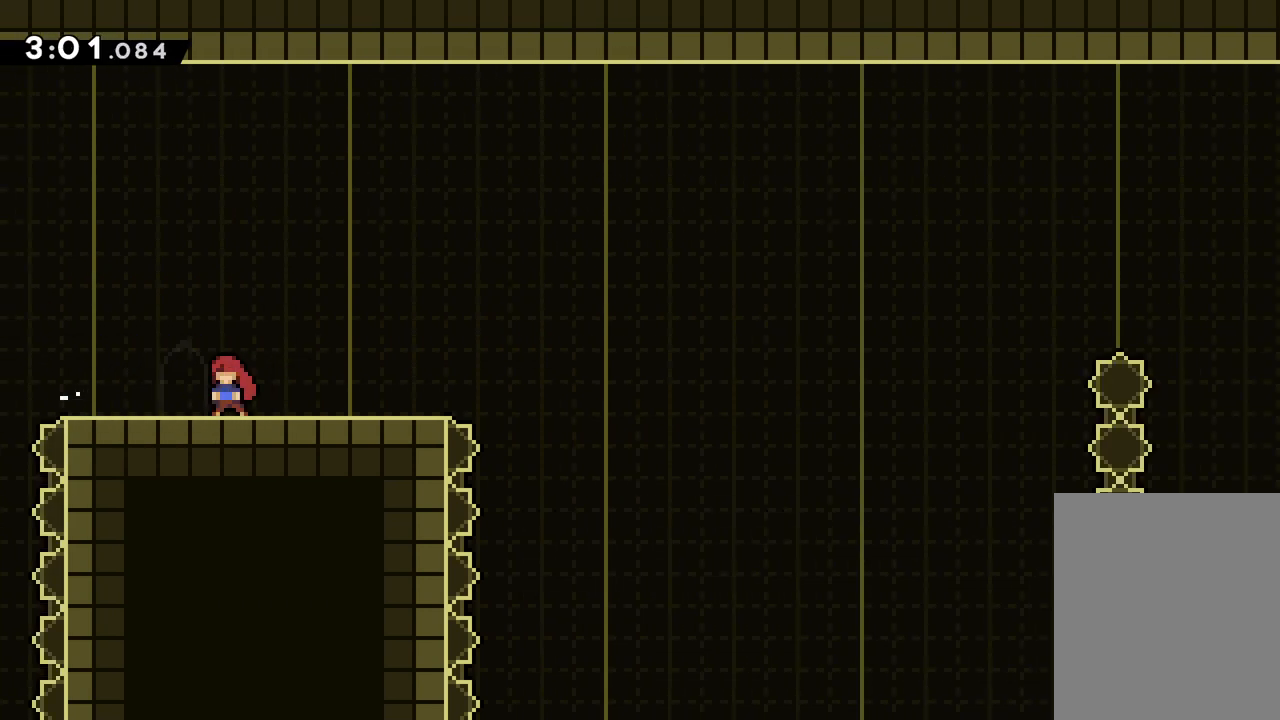
{"keys": ["left"], "events": [[17, "jump", "down"], [217, "dash", "down"], [233, "jump", "up"], [417, "dash", "up"]]}
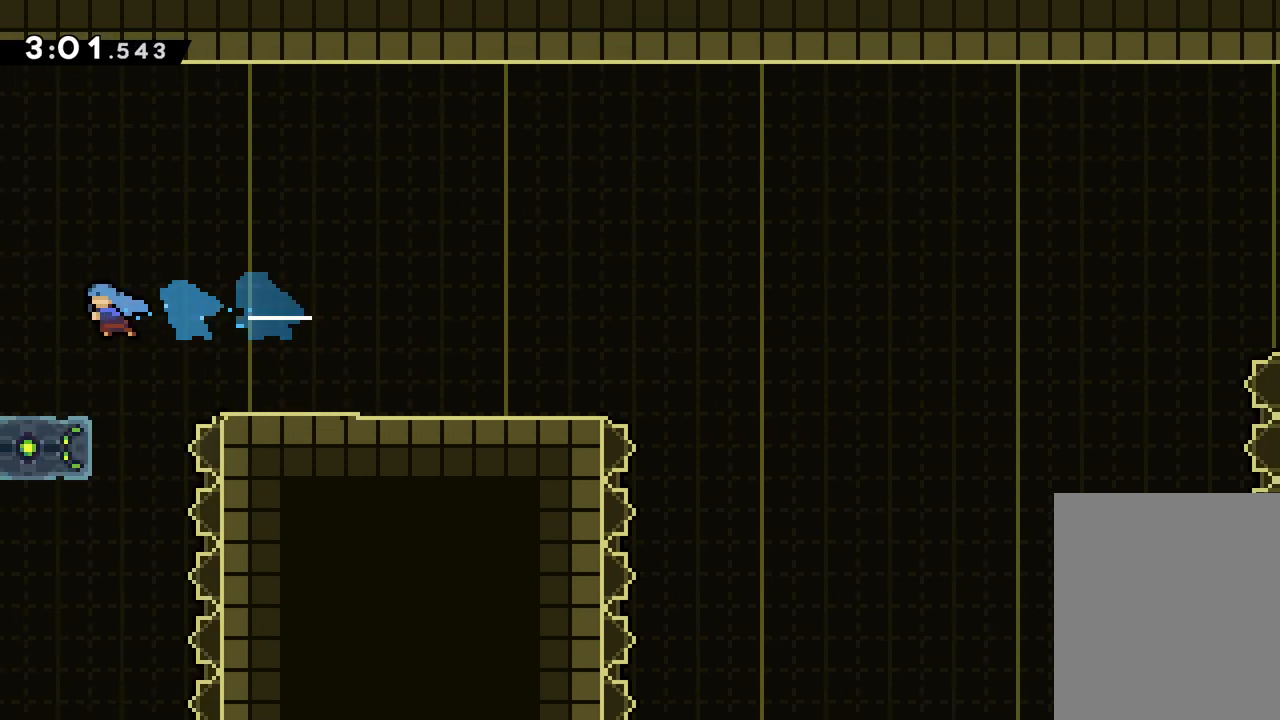
{"keys": [], "events": [[100, "left", "up"]]}
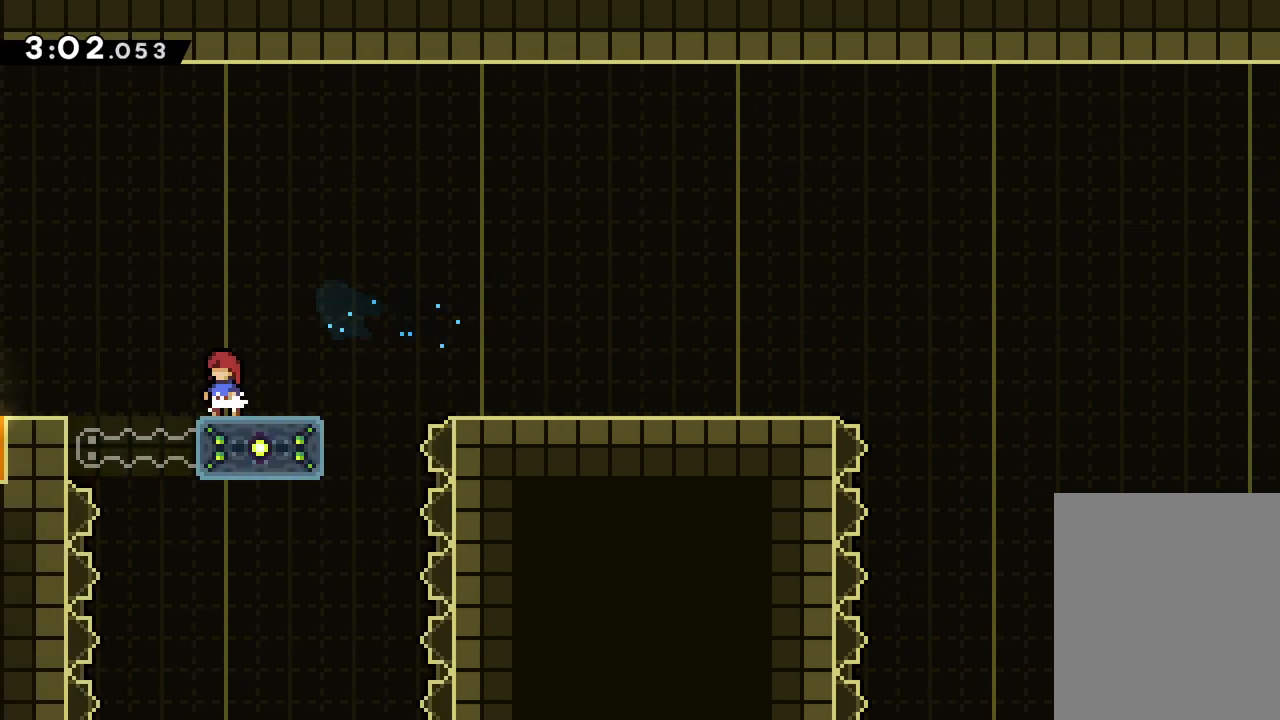
{"keys": [], "events": []}
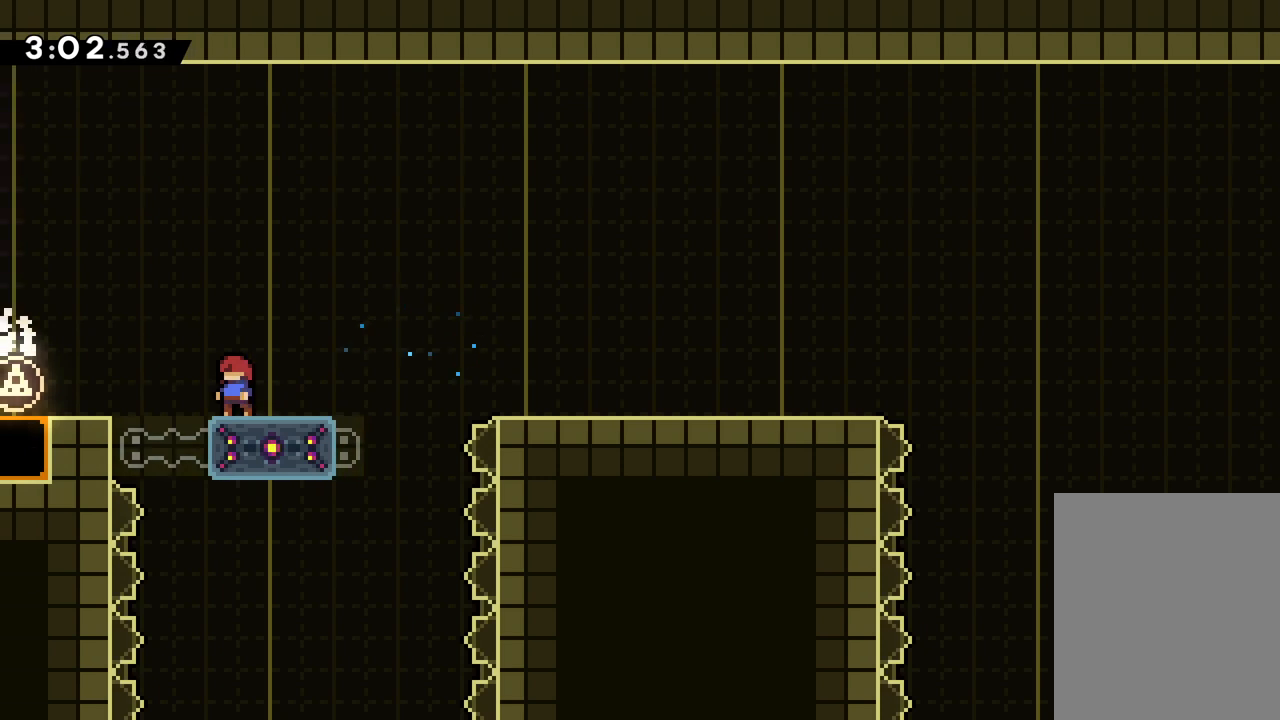
{"keys": ["right"], "events": [[483, "right", "down"]]}
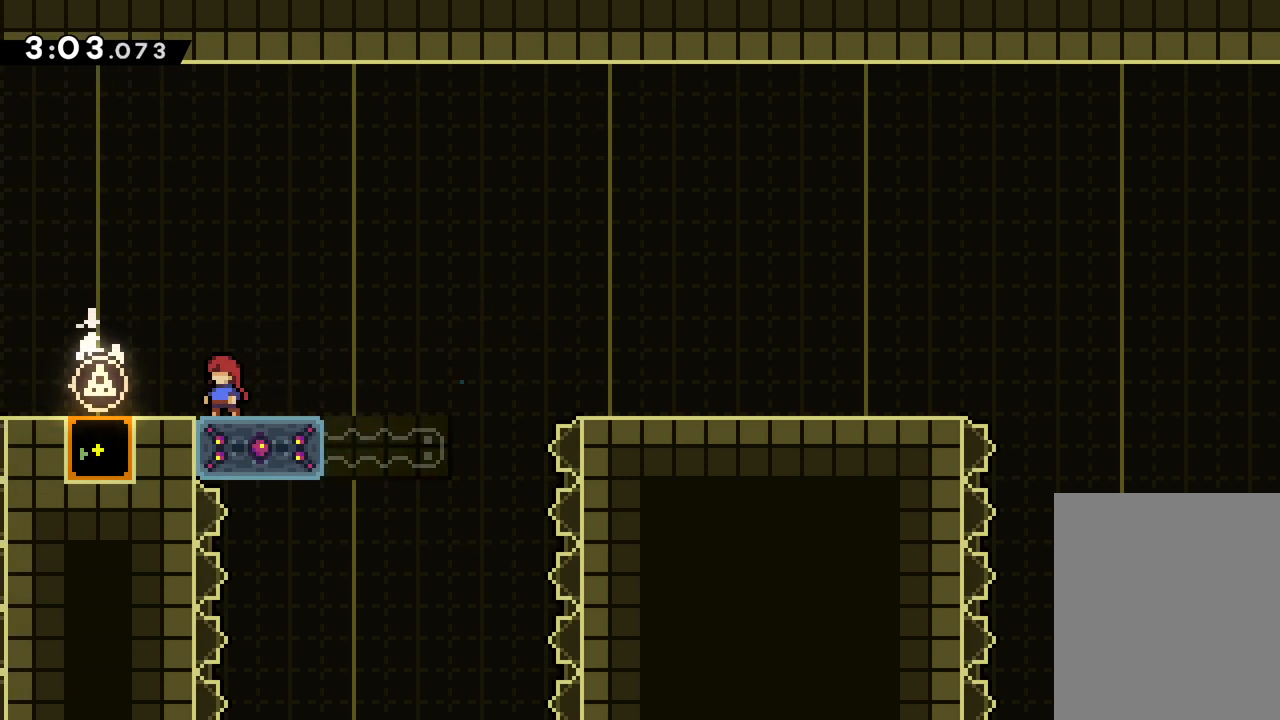
{"keys": ["dash", "down", "jump", "right"], "events": [[33, "right", "up"], [383, "dash", "down"], [383, "down", "down"], [383, "right", "down"], [450, "jump", "down"]]}
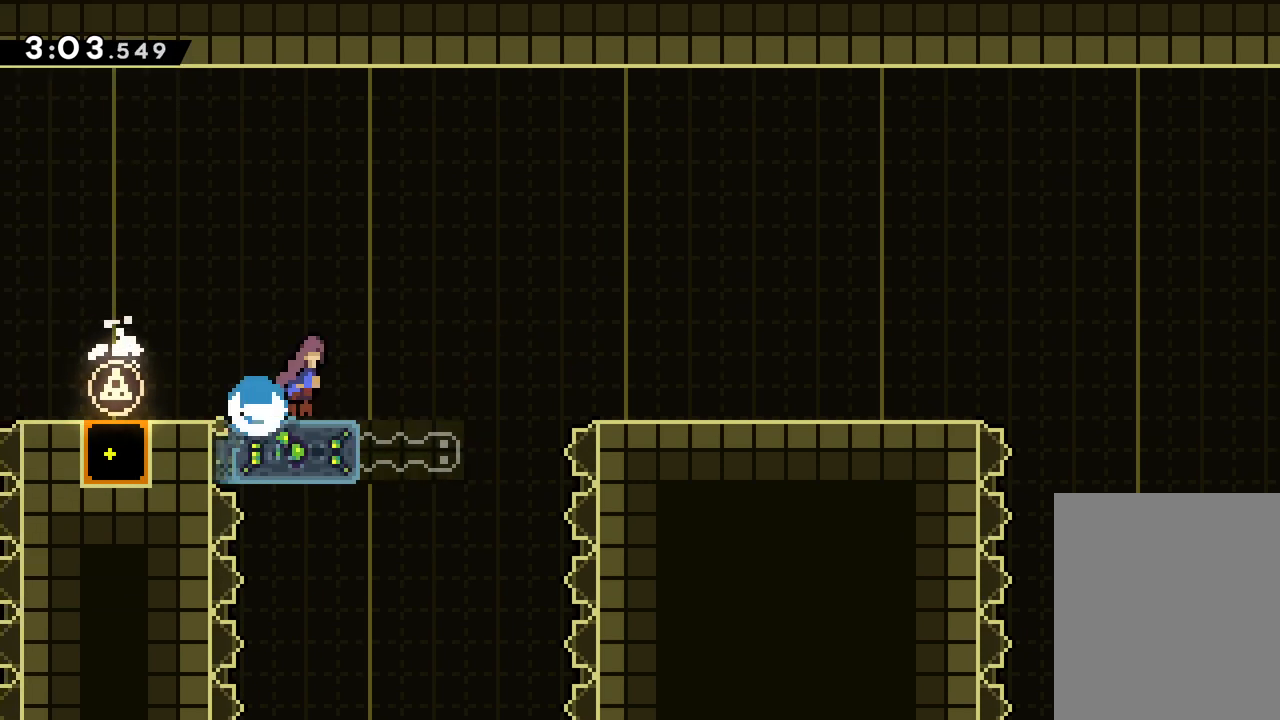
{"keys": ["jump", "right", "up"], "events": [[17, "dash", "up"], [100, "jump", "up"], [167, "down", "up"], [300, "up", "down"], [317, "jump", "down"]]}
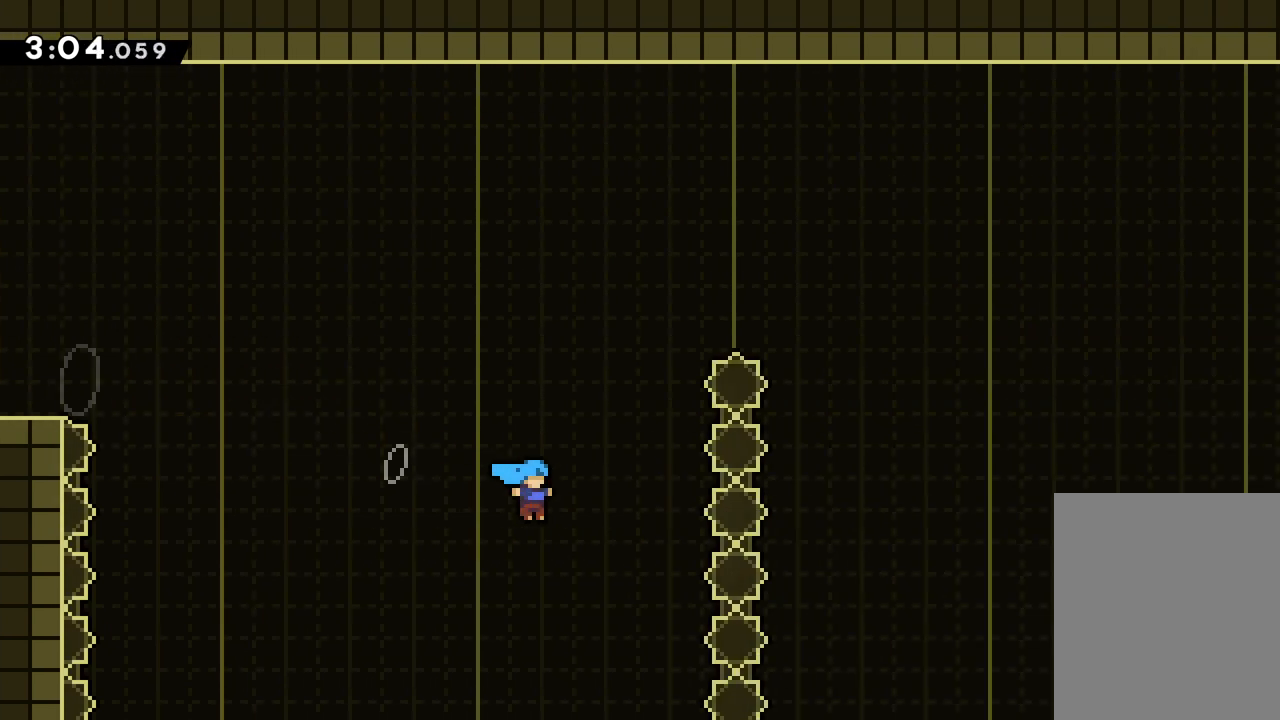
{"keys": [], "events": [[333, "up", "up"], [350, "jump", "up"], [350, "right", "up"]]}
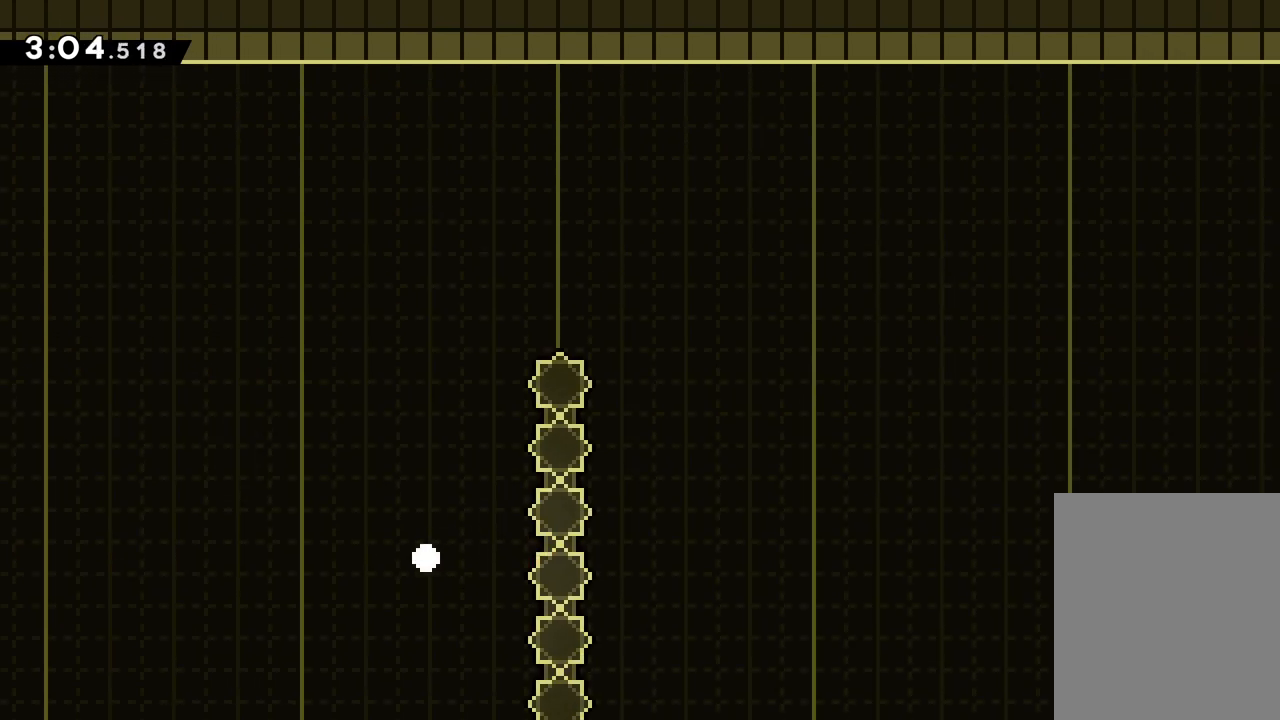
{"keys": [], "events": []}
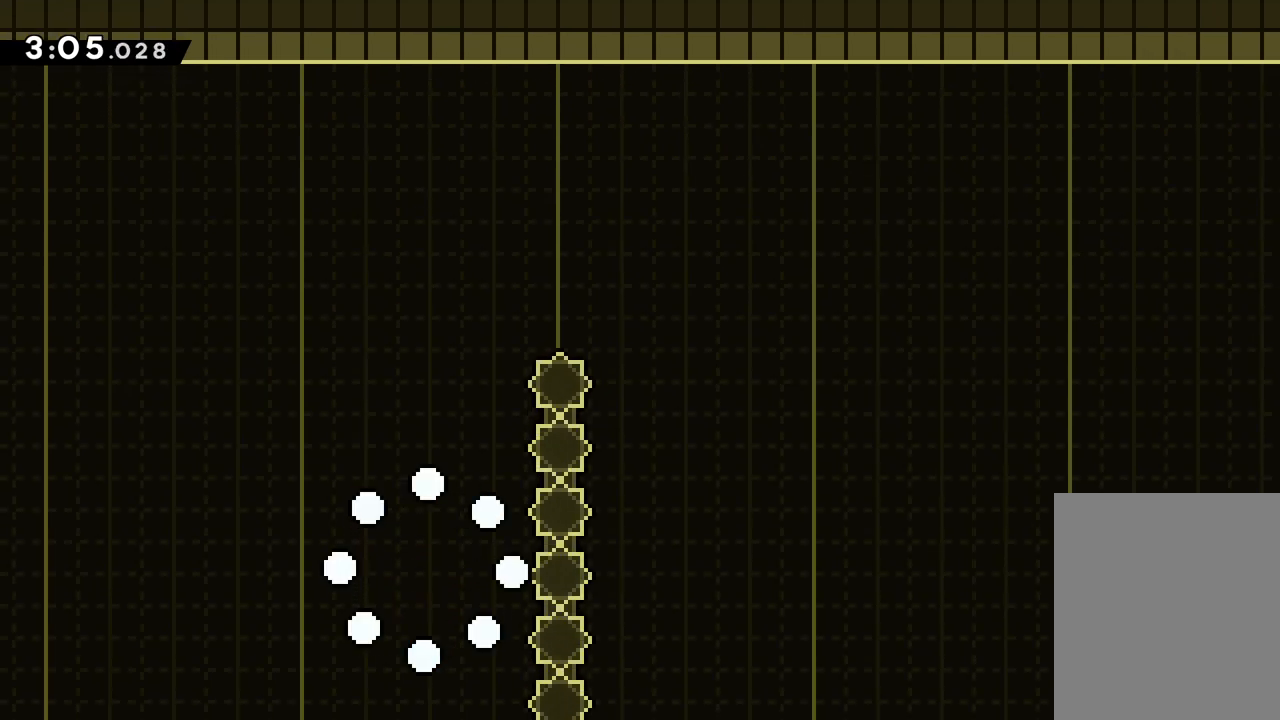
{"keys": [], "events": []}
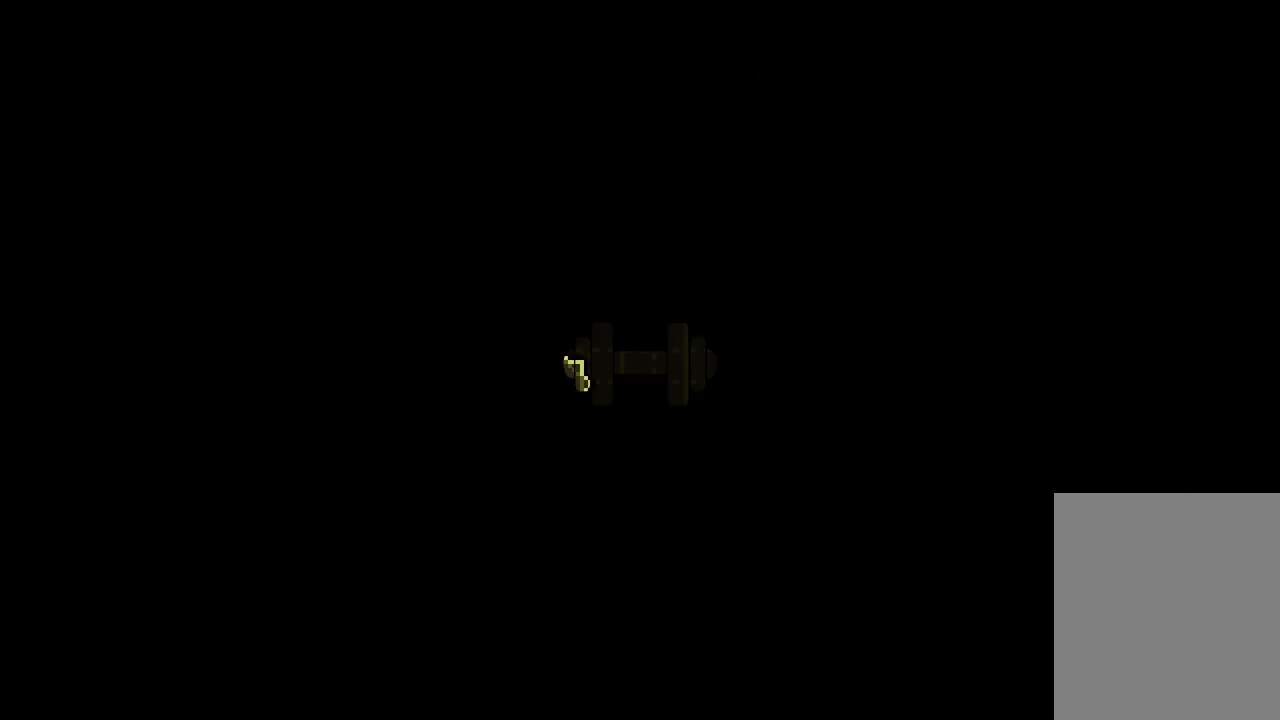
{"keys": [], "events": []}
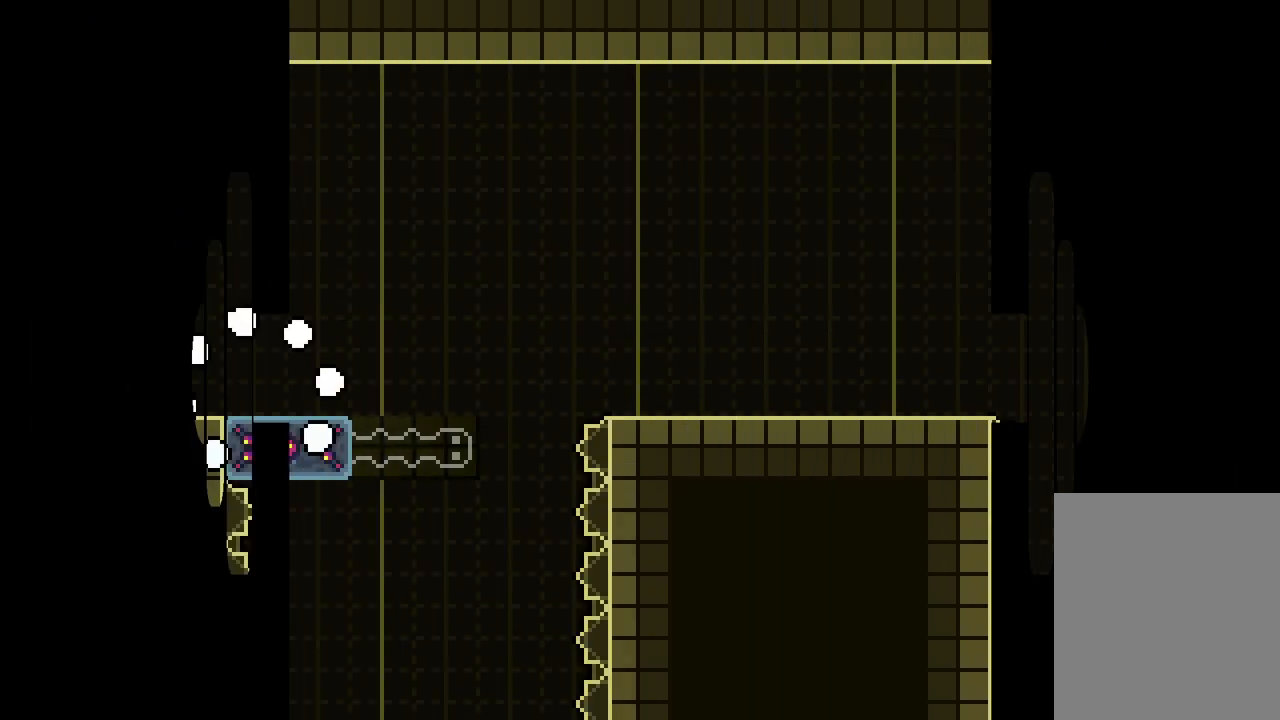
{"keys": ["down", "jump", "right"], "events": [[333, "dash", "down"], [350, "down", "down"], [350, "right", "down"], [450, "jump", "down"], [483, "dash", "up"]]}
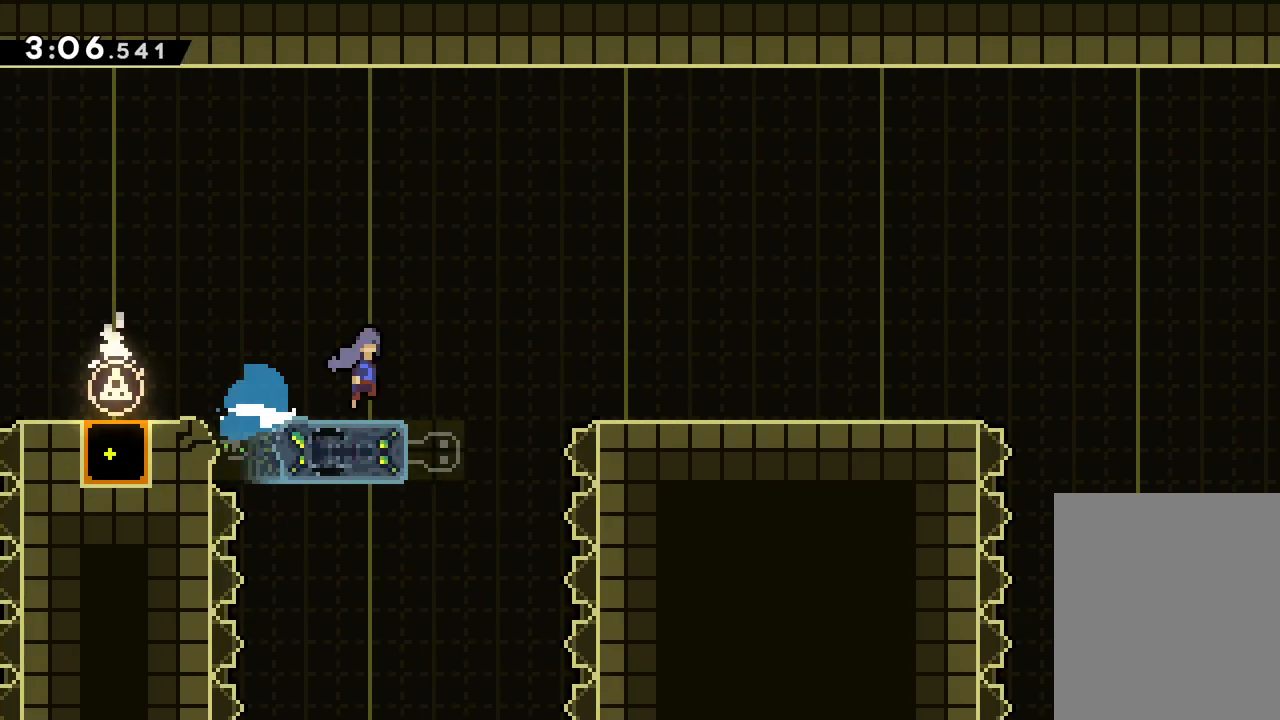
{"keys": ["jump", "right", "up"], "events": [[100, "jump", "up"], [150, "down", "up"], [283, "jump", "down"], [283, "up", "down"]]}
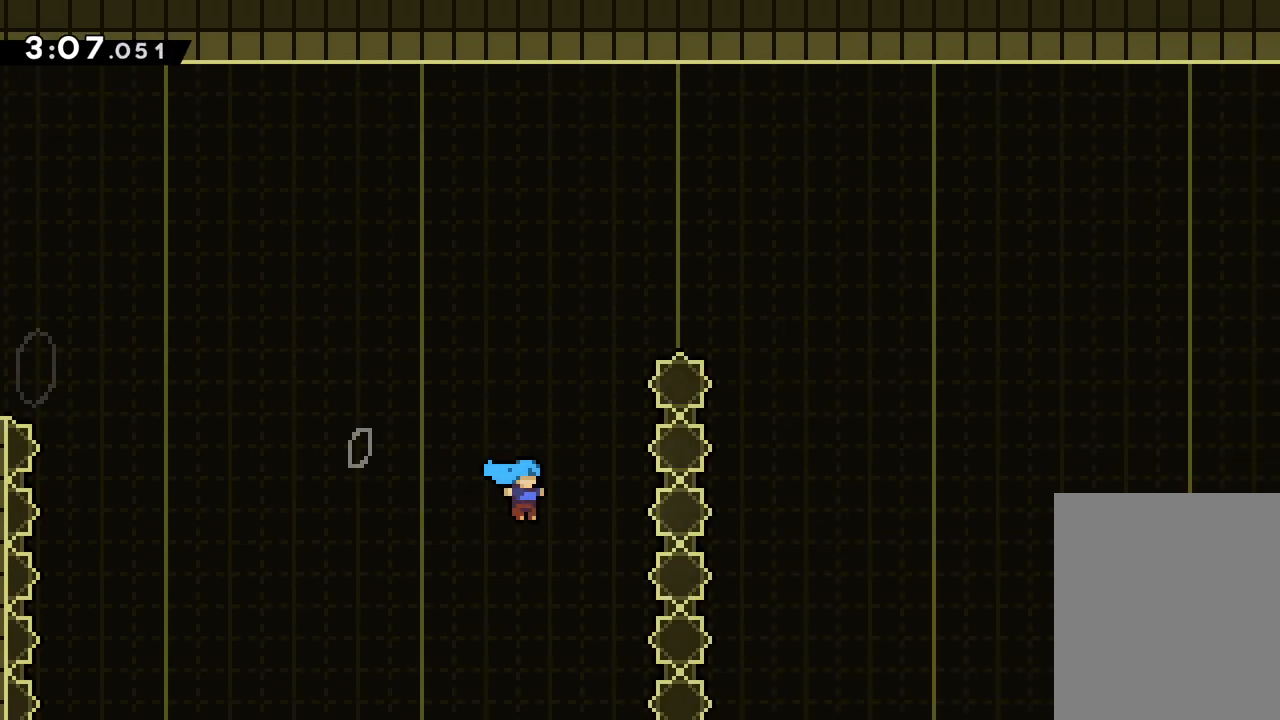
{"keys": [], "events": [[350, "jump", "up"], [417, "up", "up"], [450, "right", "up"]]}
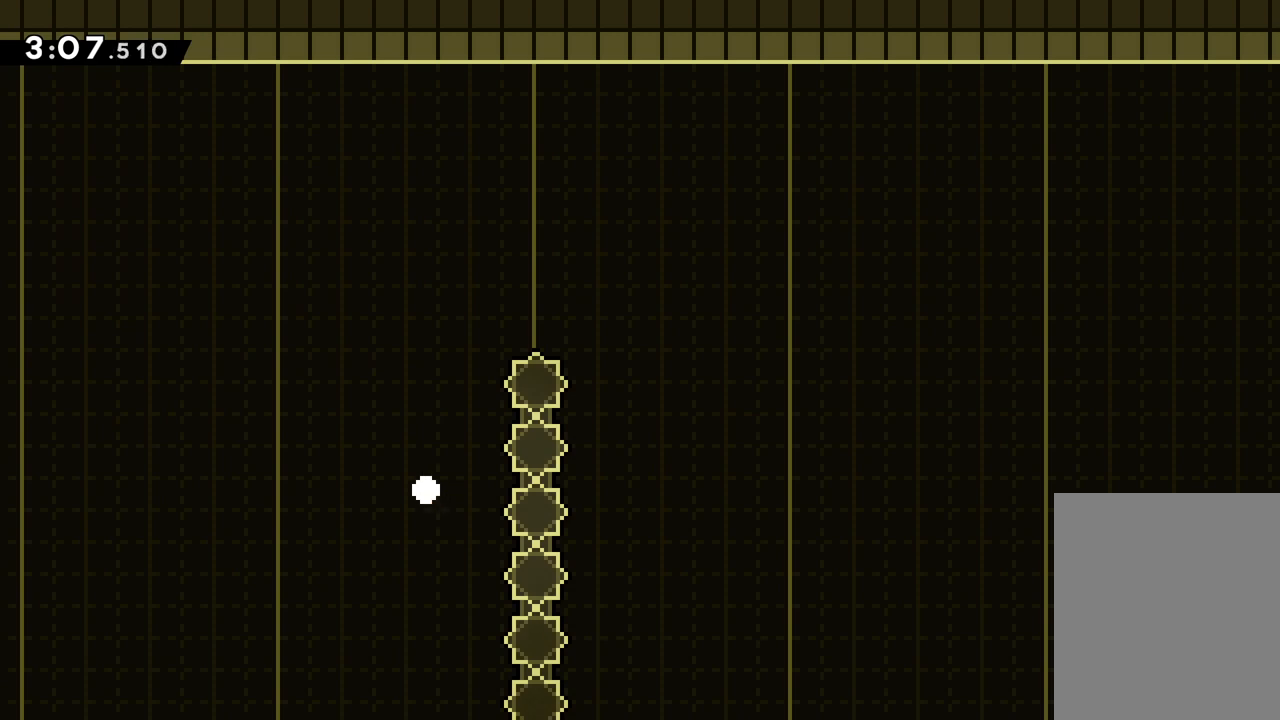
{"keys": [], "events": []}
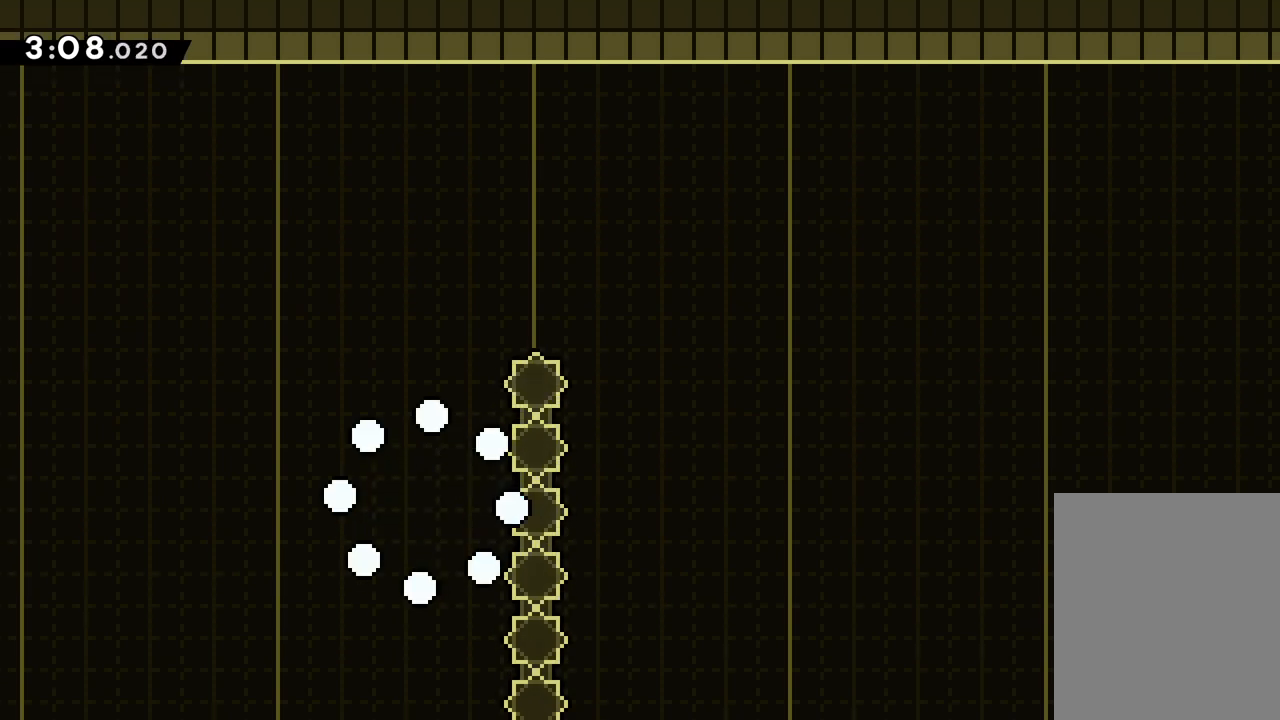
{"keys": [], "events": []}
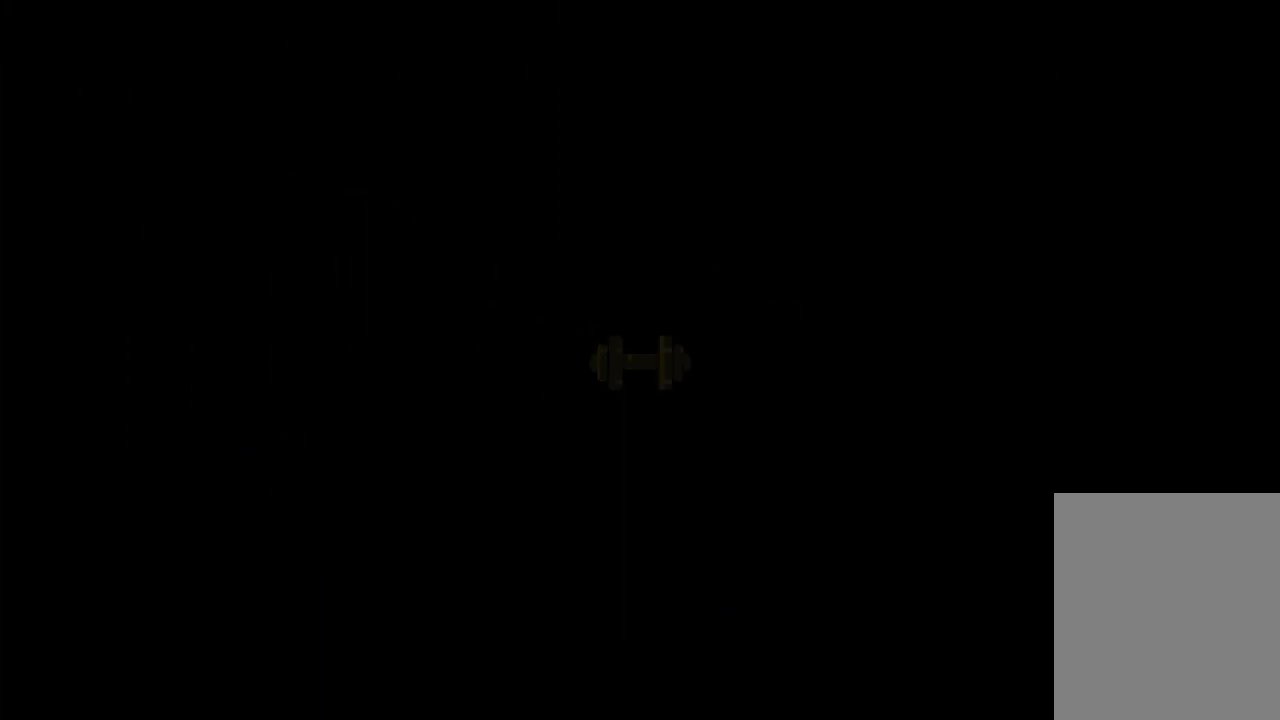
{"keys": [], "events": []}
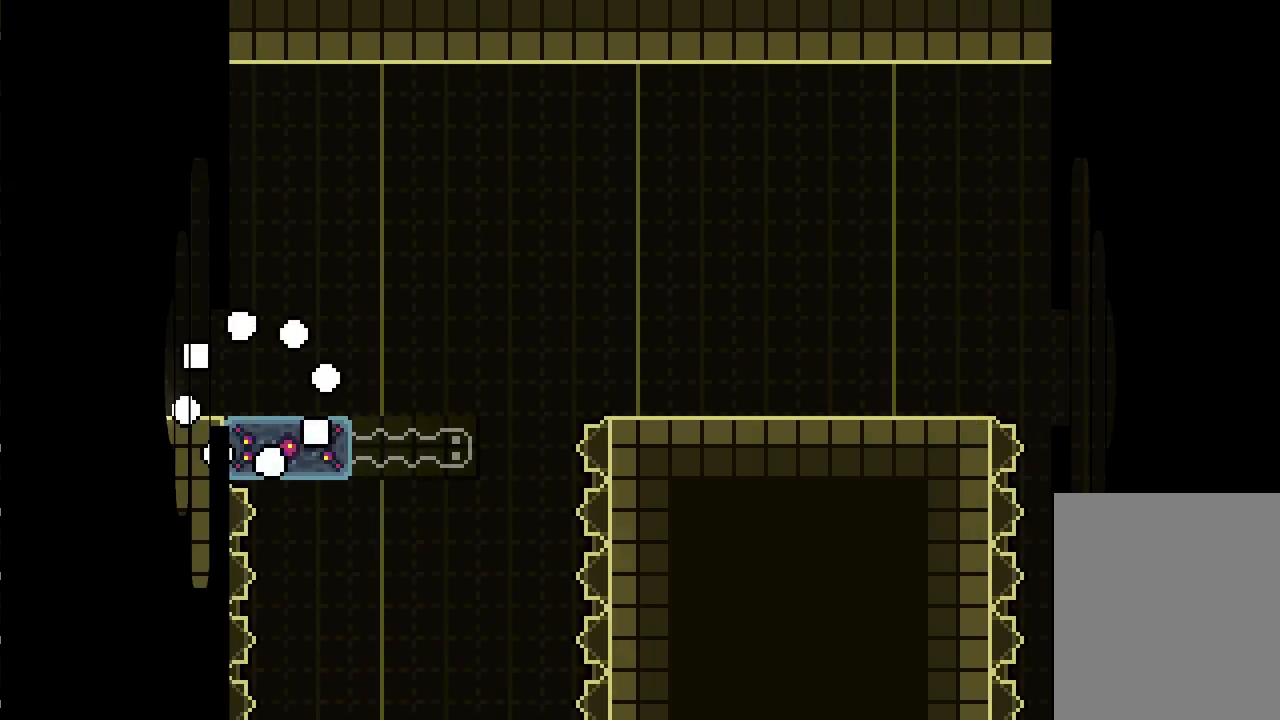
{"keys": ["down", "jump", "right"], "events": [[333, "dash", "down"], [350, "down", "down"], [350, "right", "down"], [400, "jump", "down"], [450, "dash", "up"]]}
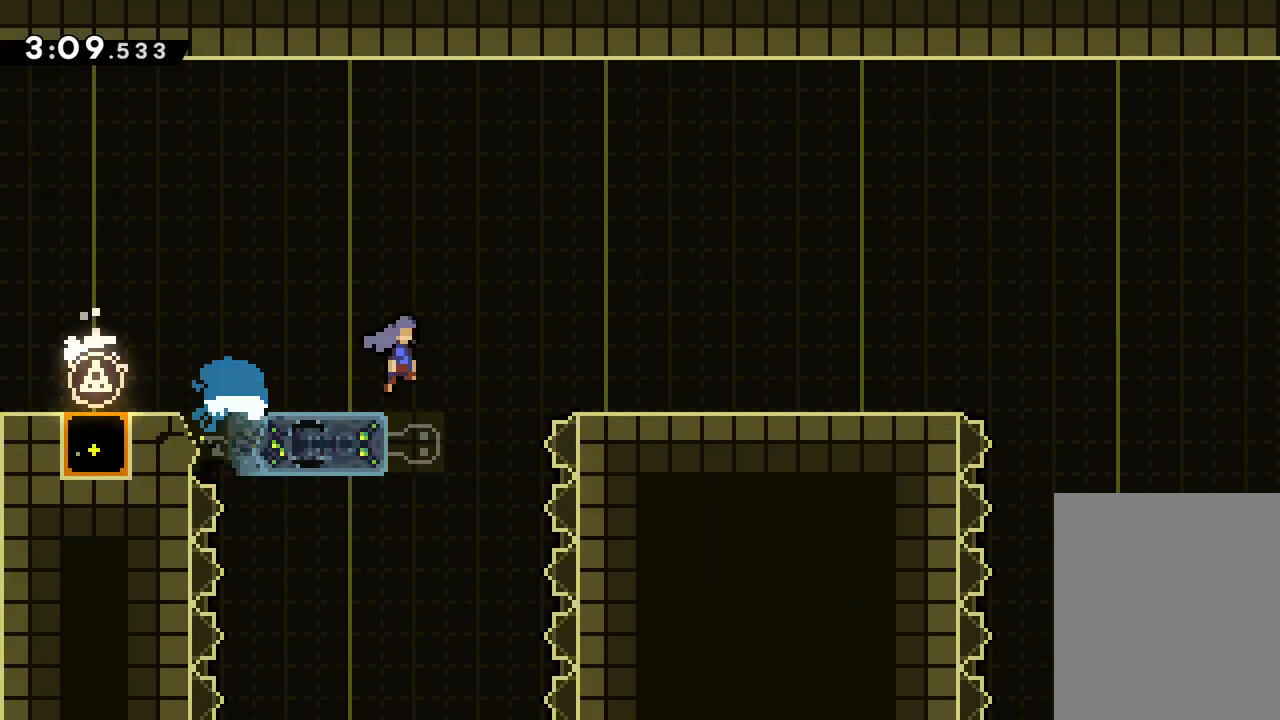
{"keys": ["jump", "right", "up"], "events": [[33, "jump", "up"], [83, "down", "up"], [200, "up", "down"], [217, "jump", "down"]]}
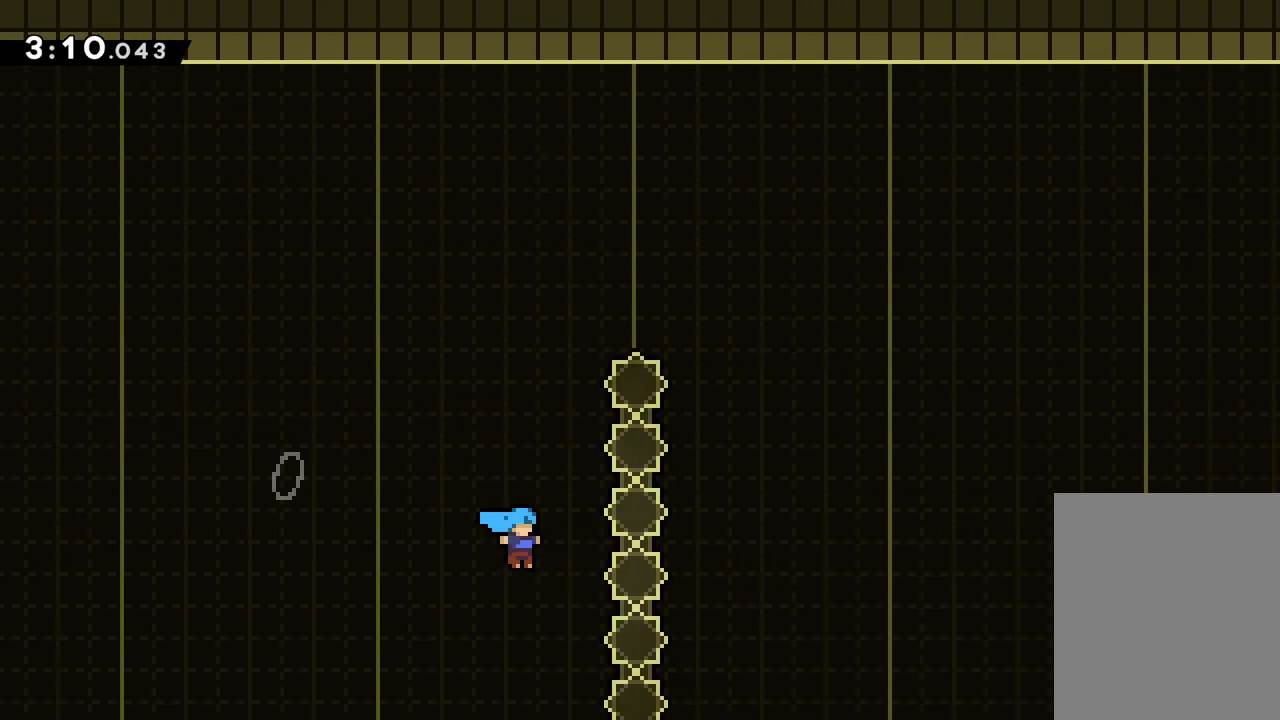
{"keys": [], "events": [[350, "jump", "up"], [417, "up", "up"], [433, "right", "up"]]}
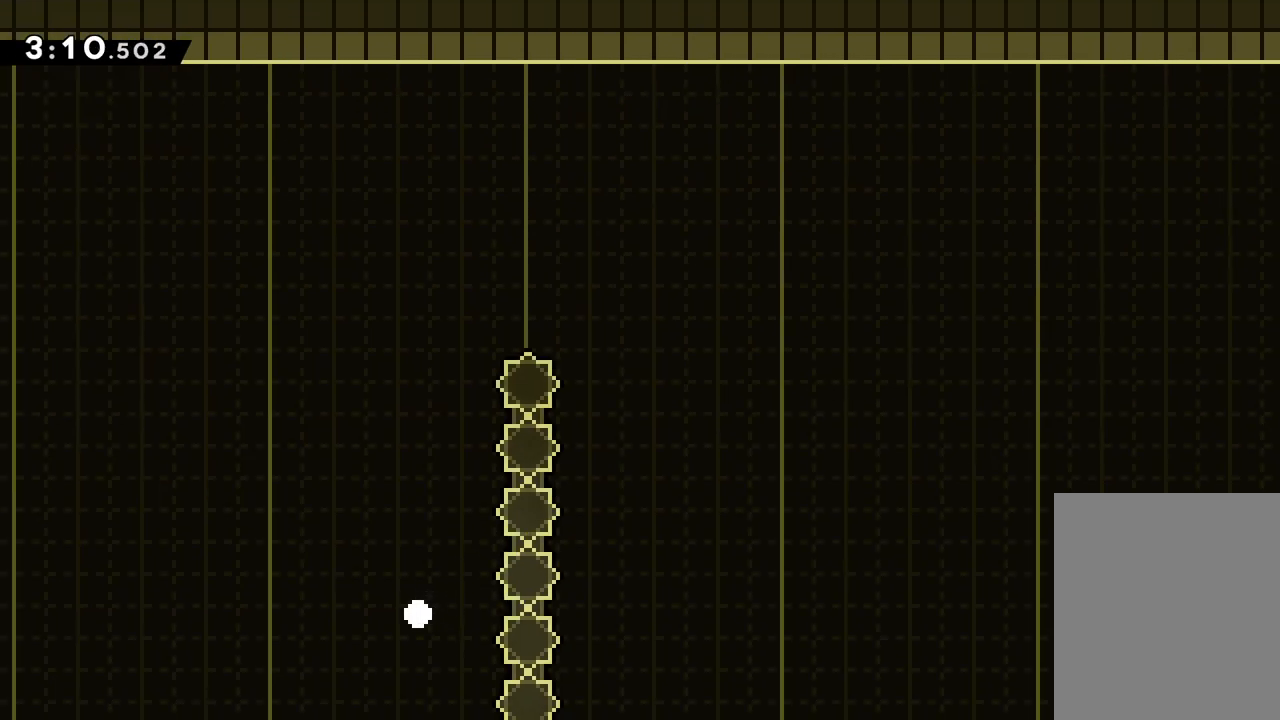
{"keys": [], "events": []}
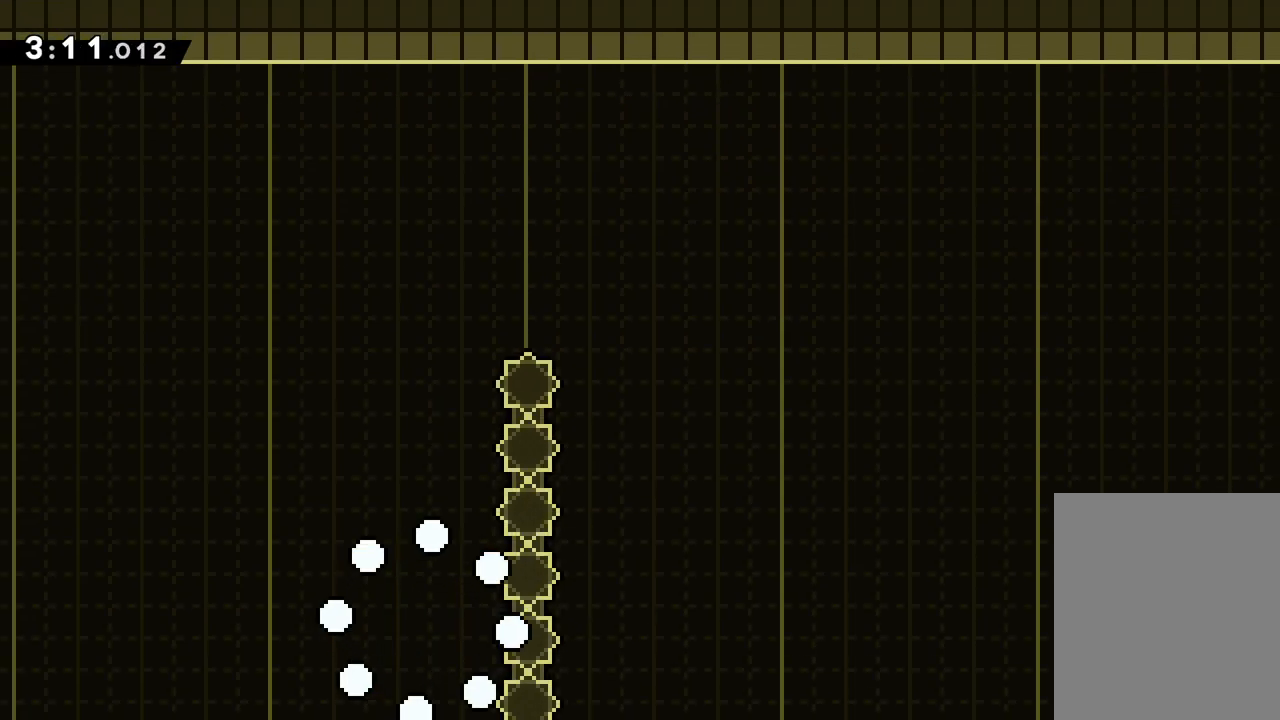
{"keys": [], "events": []}
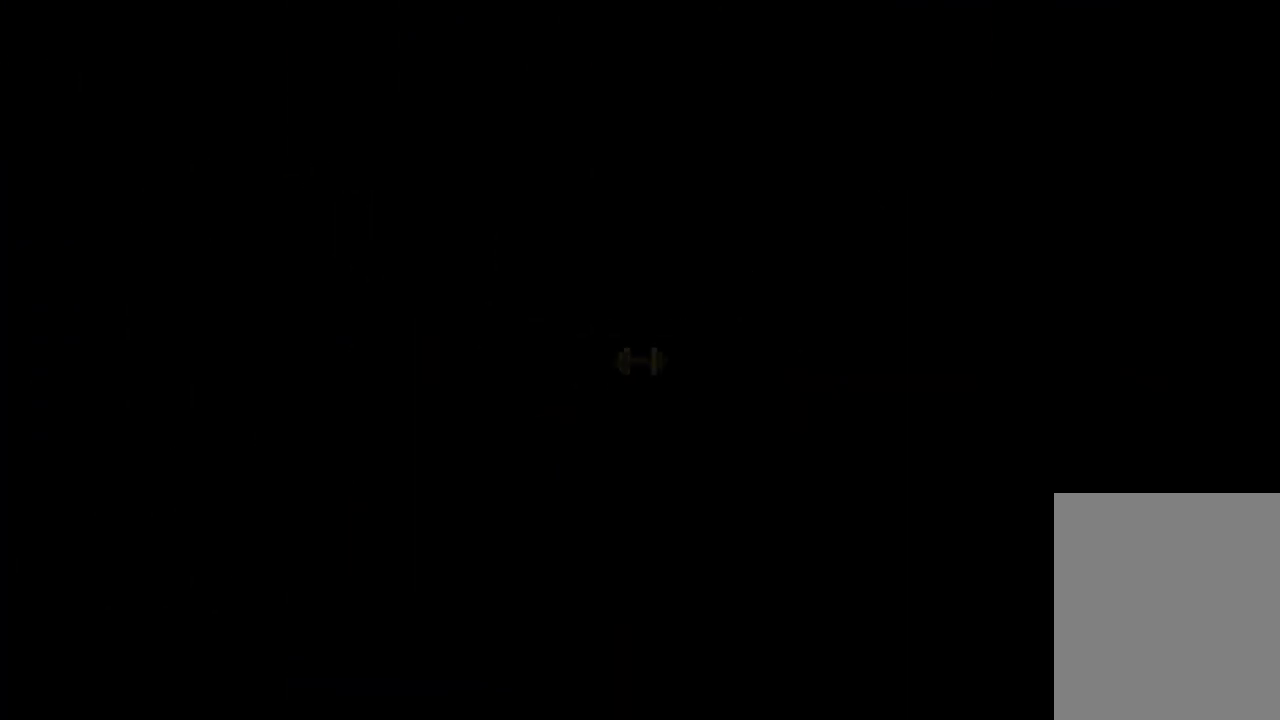
{"keys": [], "events": []}
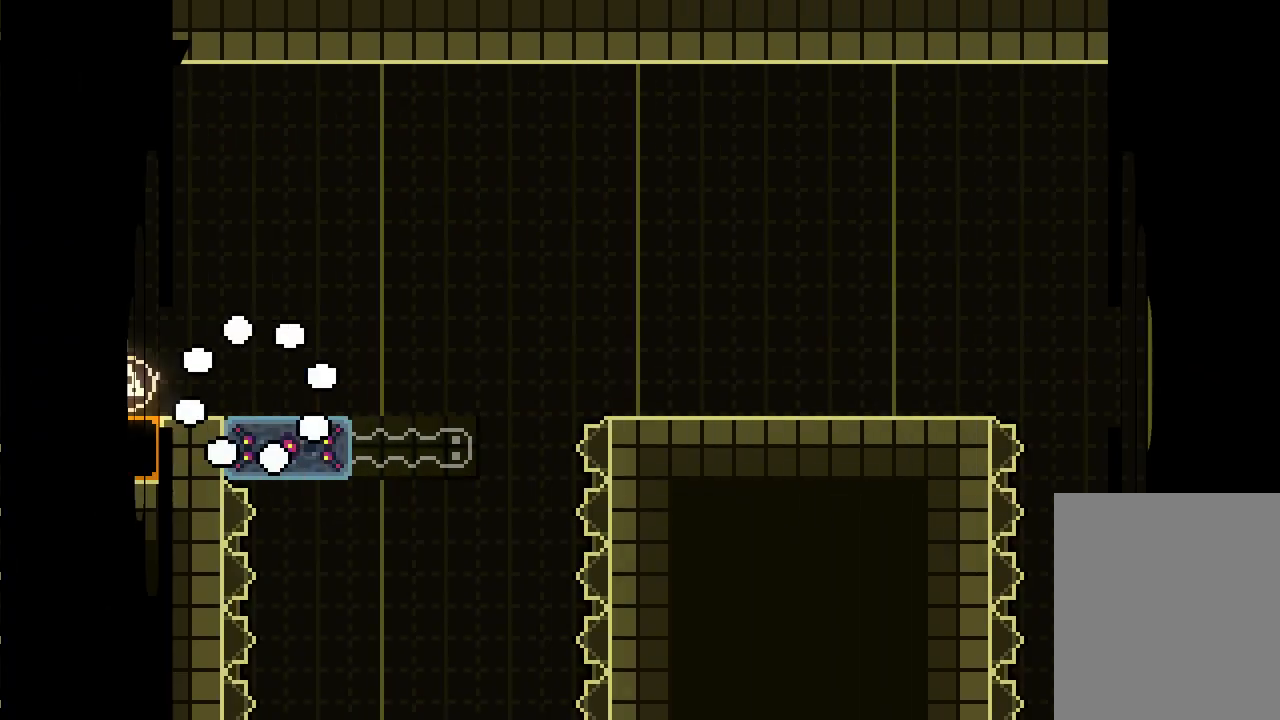
{"keys": ["right"], "events": [[267, "dash", "down"], [267, "down", "down"], [283, "right", "down"], [317, "jump", "down"], [367, "dash", "up"], [417, "jump", "up"], [450, "down", "up"]]}
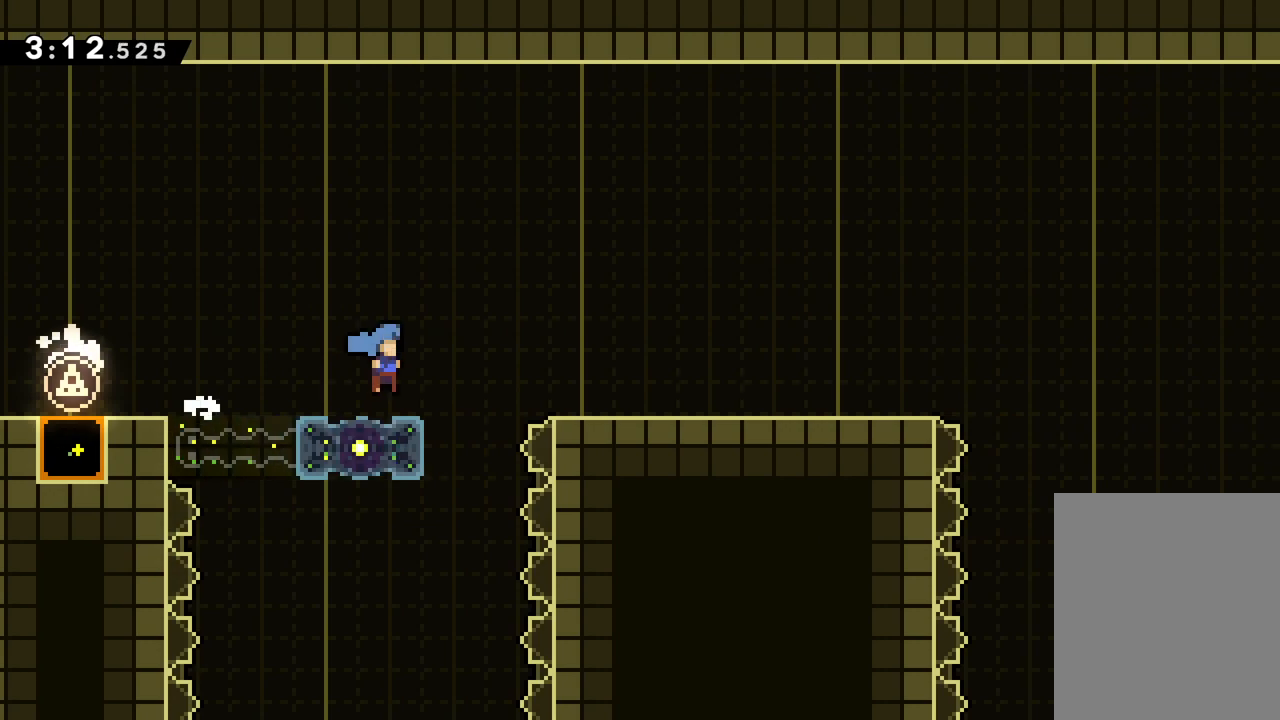
{"keys": ["right"], "events": [[150, "up", "down"], [200, "jump", "down"], [400, "jump", "up"], [400, "up", "up"]]}
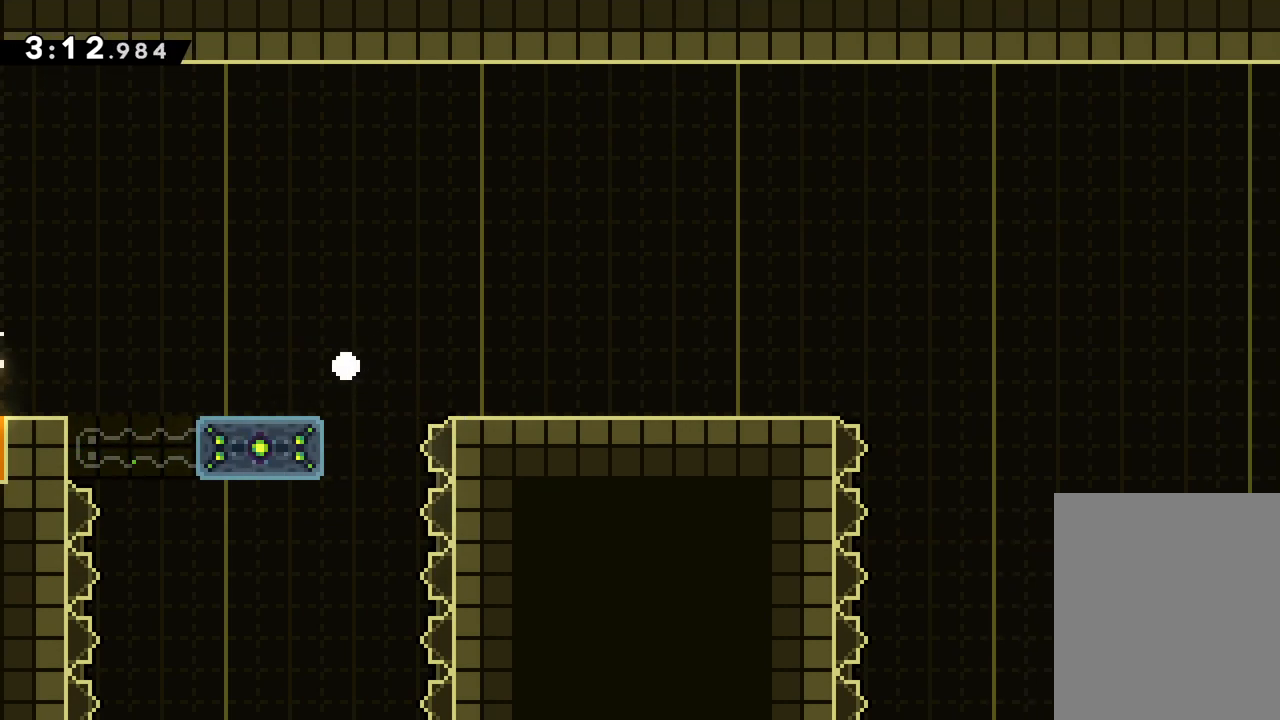
{"keys": [], "events": [[17, "right", "up"]]}
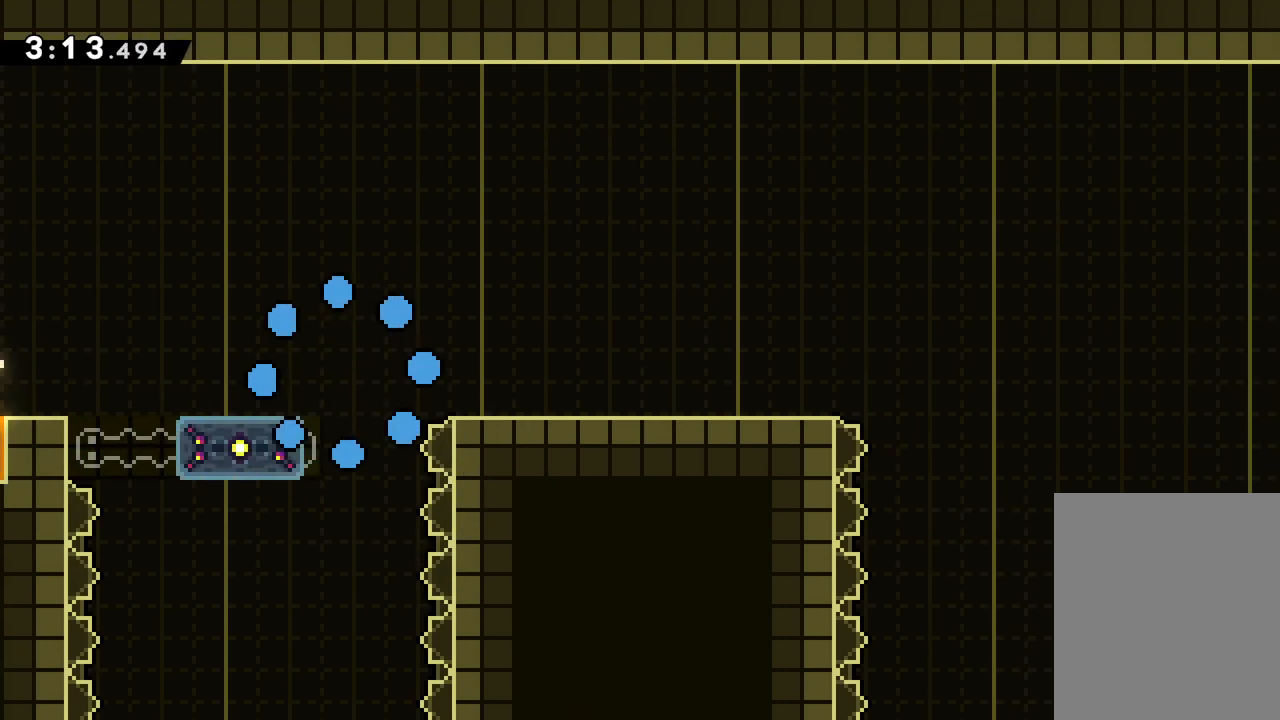
{"keys": [], "events": []}
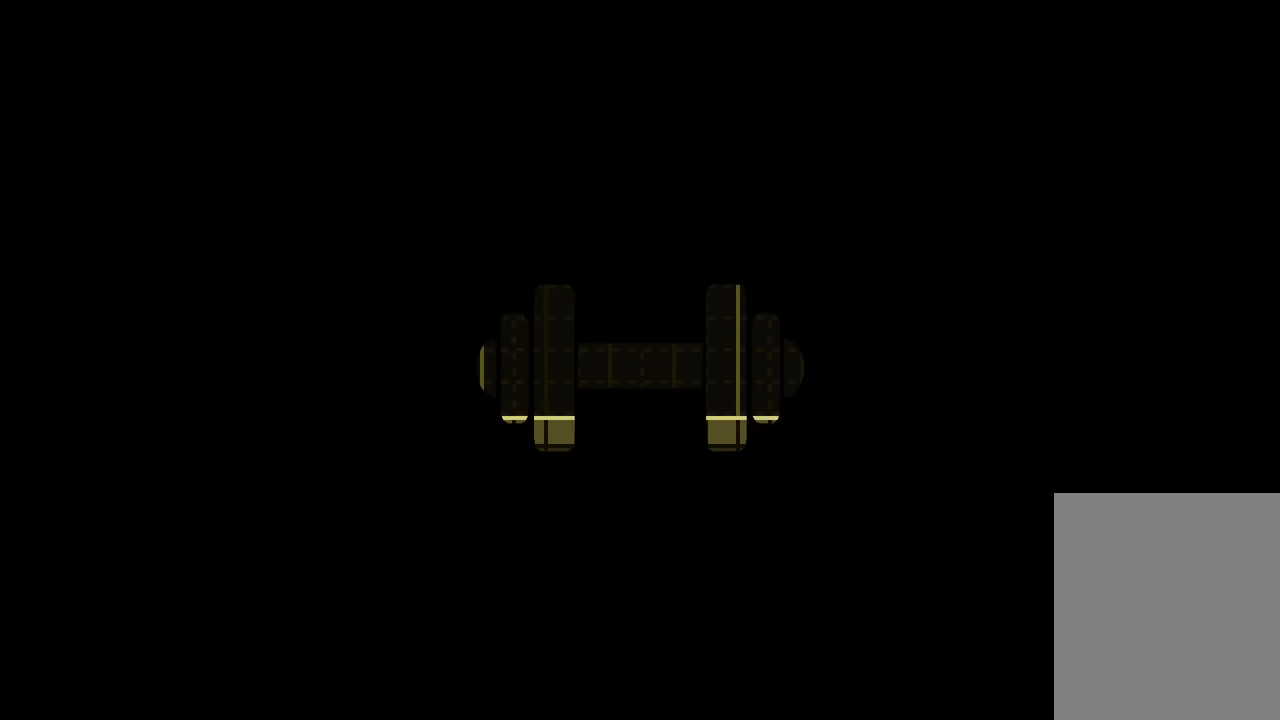
{"keys": [], "events": []}